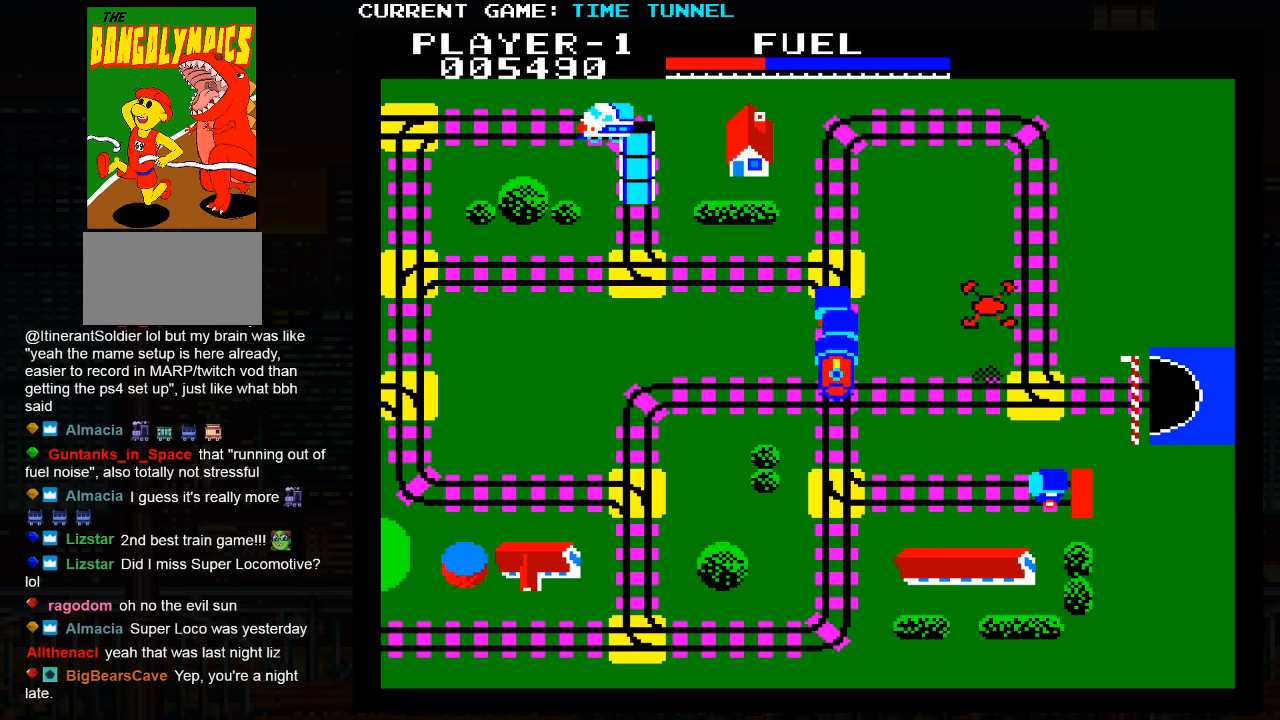
Gameplay with a controller (arcade stick); each line is a JSON object with the inputs held at the frame after it. "events" lists button and stick changes between this image and that frame as [ms after this image, input, new state], when the widget could be followed in between. Not read: L3 R3.
{"buttons": [], "left_stick": "up", "events": []}
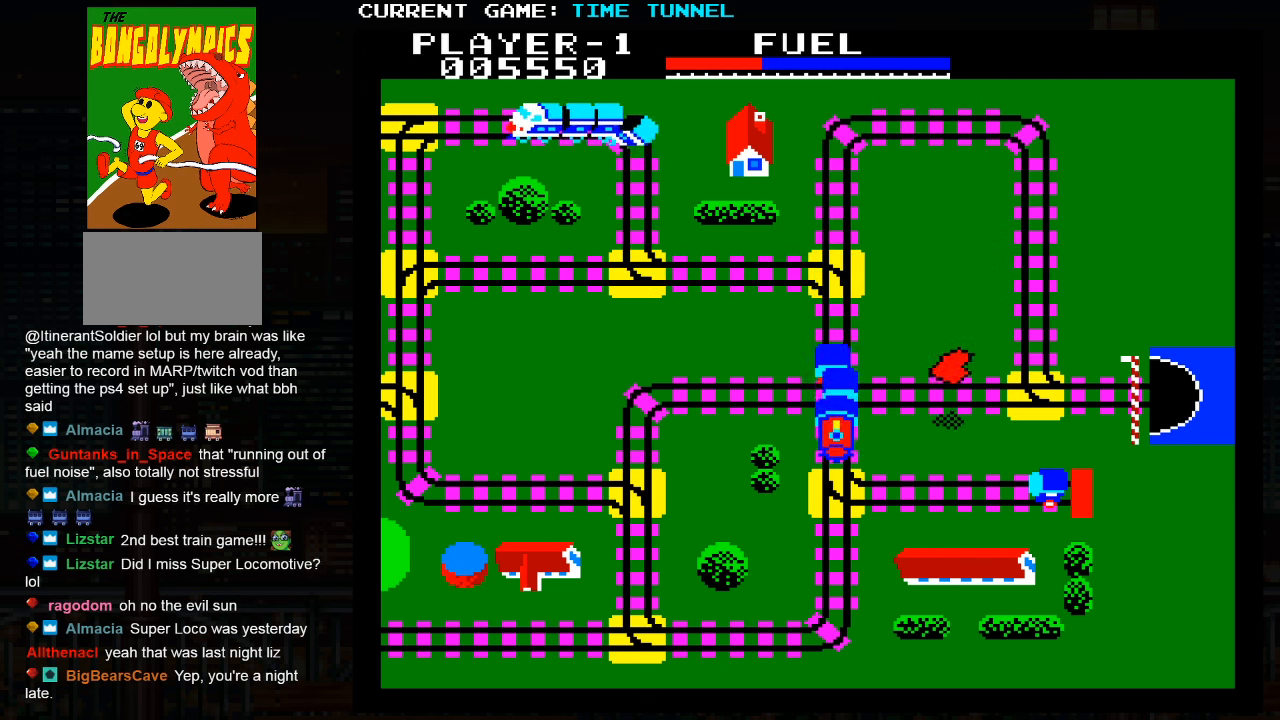
{"buttons": [], "left_stick": "up", "events": []}
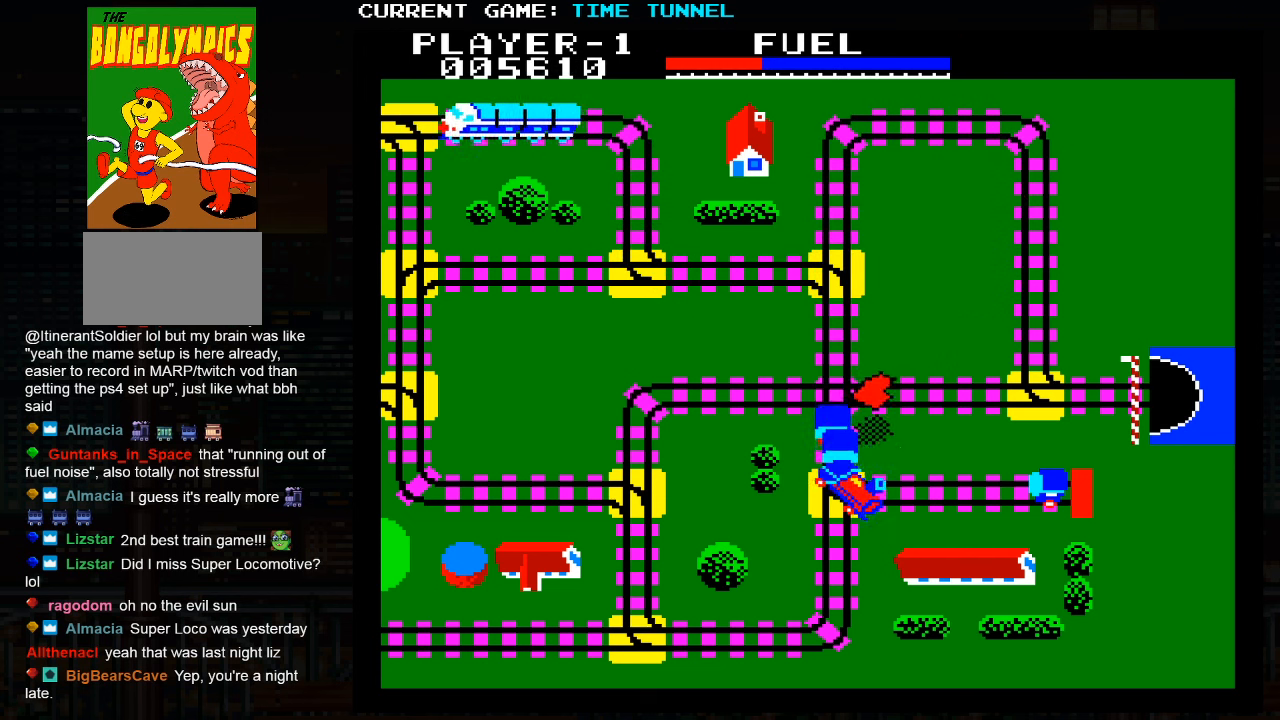
{"buttons": [], "left_stick": "center", "events": [[383, "left_stick", "center"]]}
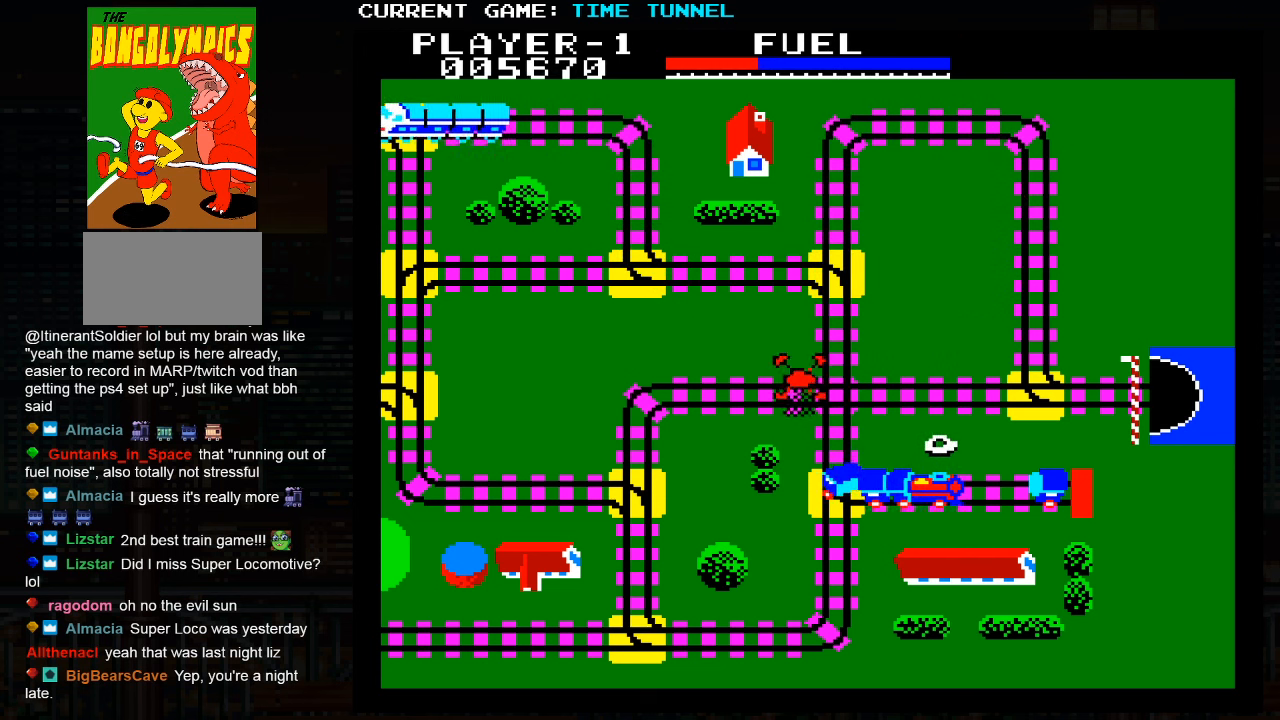
{"buttons": ["SQUARE"], "left_stick": "down", "events": [[50, "SQUARE", "down"], [83, "left_stick", "down"]]}
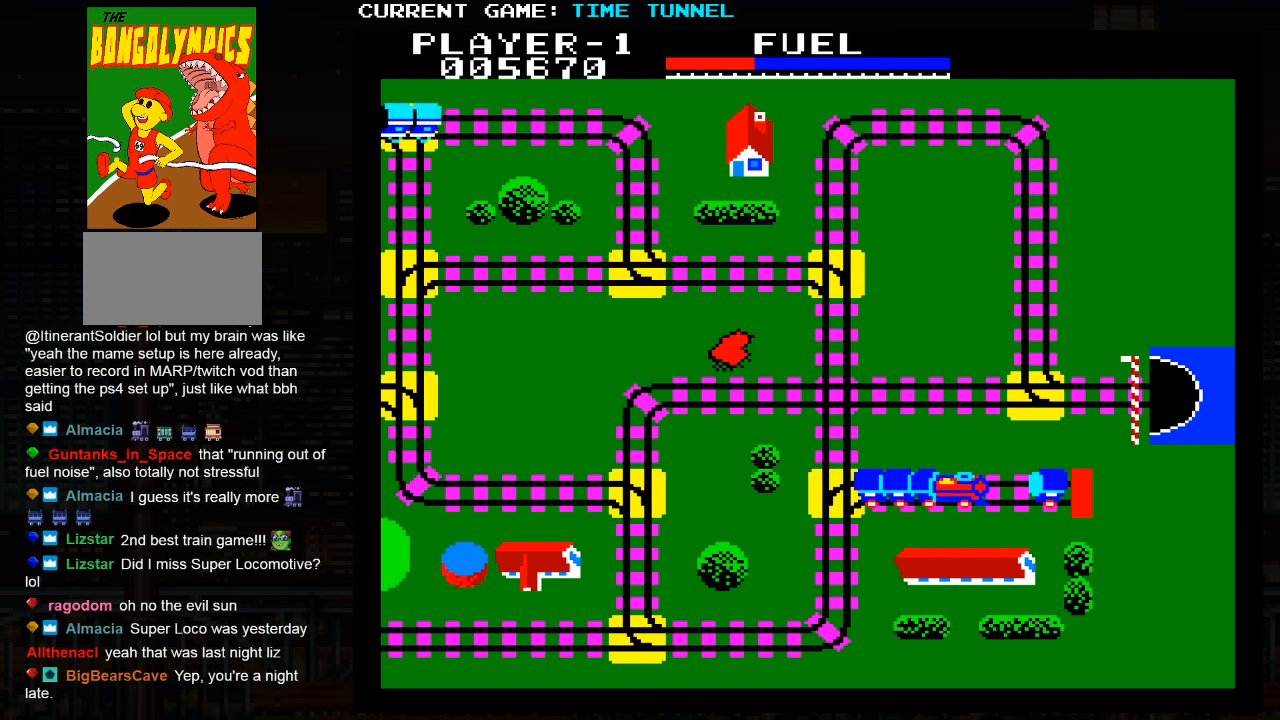
{"buttons": ["SQUARE"], "left_stick": "down", "events": []}
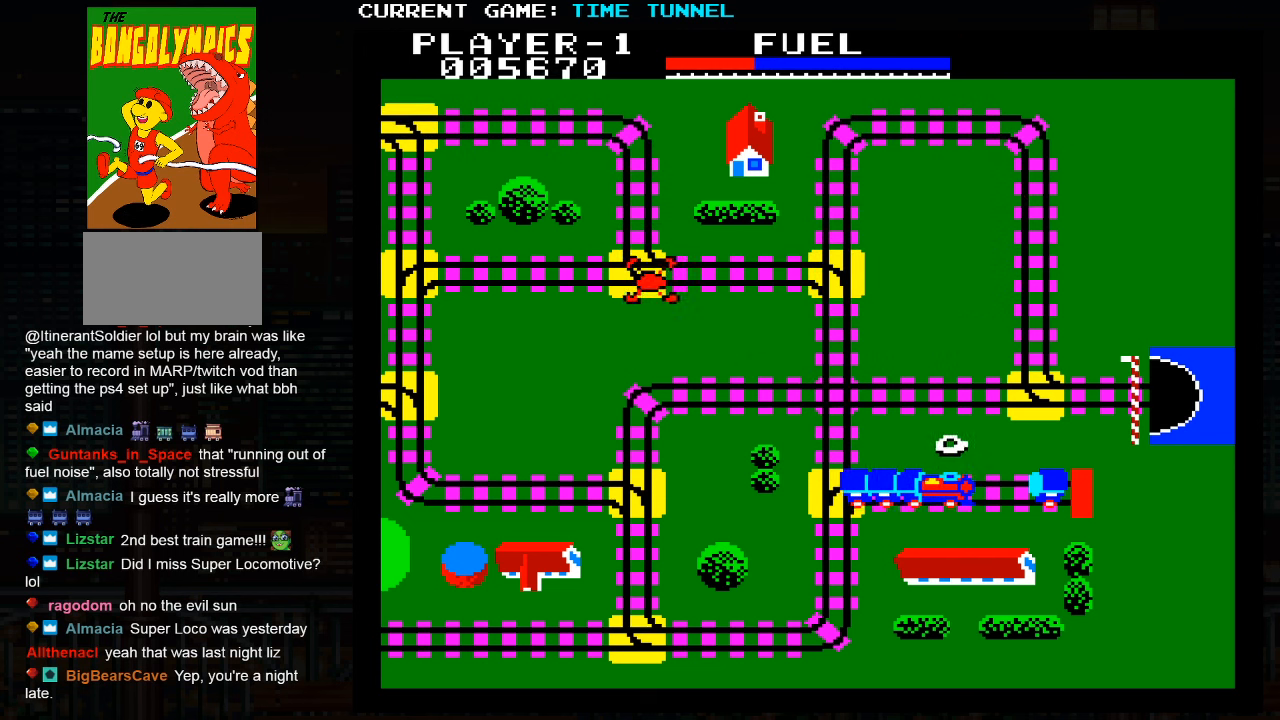
{"buttons": ["SQUARE"], "left_stick": "down", "events": []}
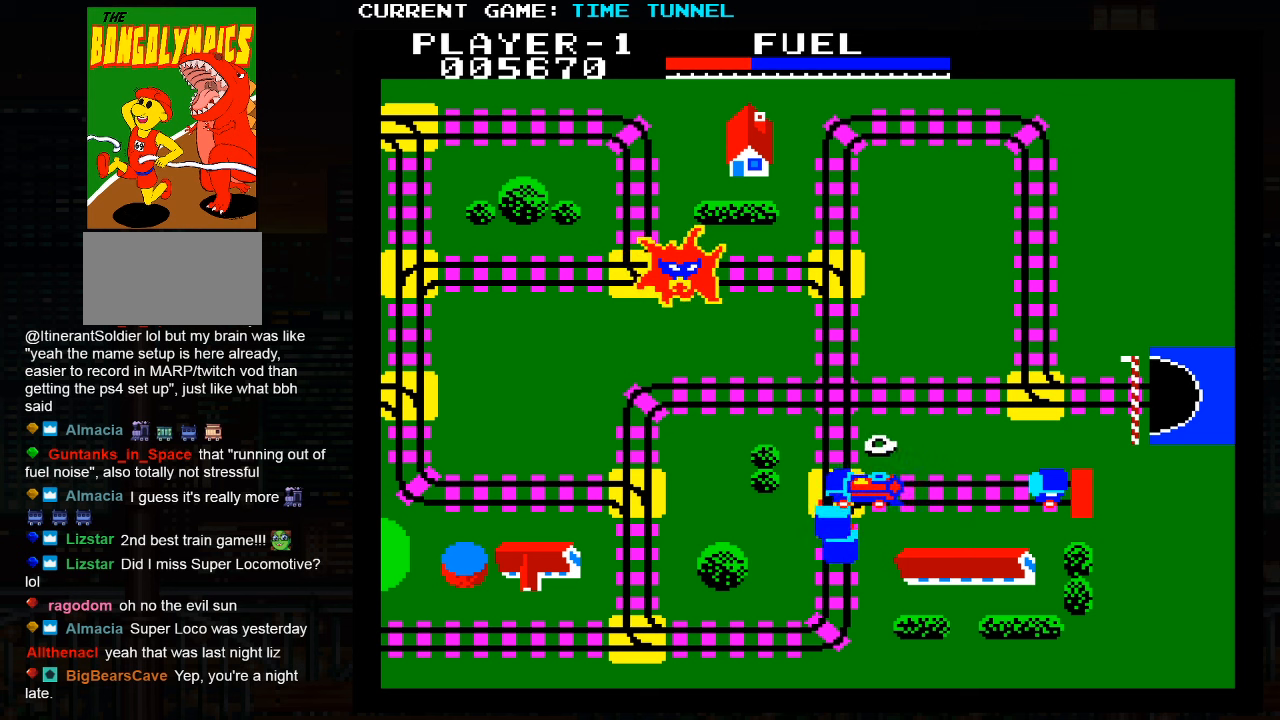
{"buttons": [], "left_stick": "up", "events": [[133, "SQUARE", "up"], [250, "left_stick", "center"], [350, "left_stick", "up"]]}
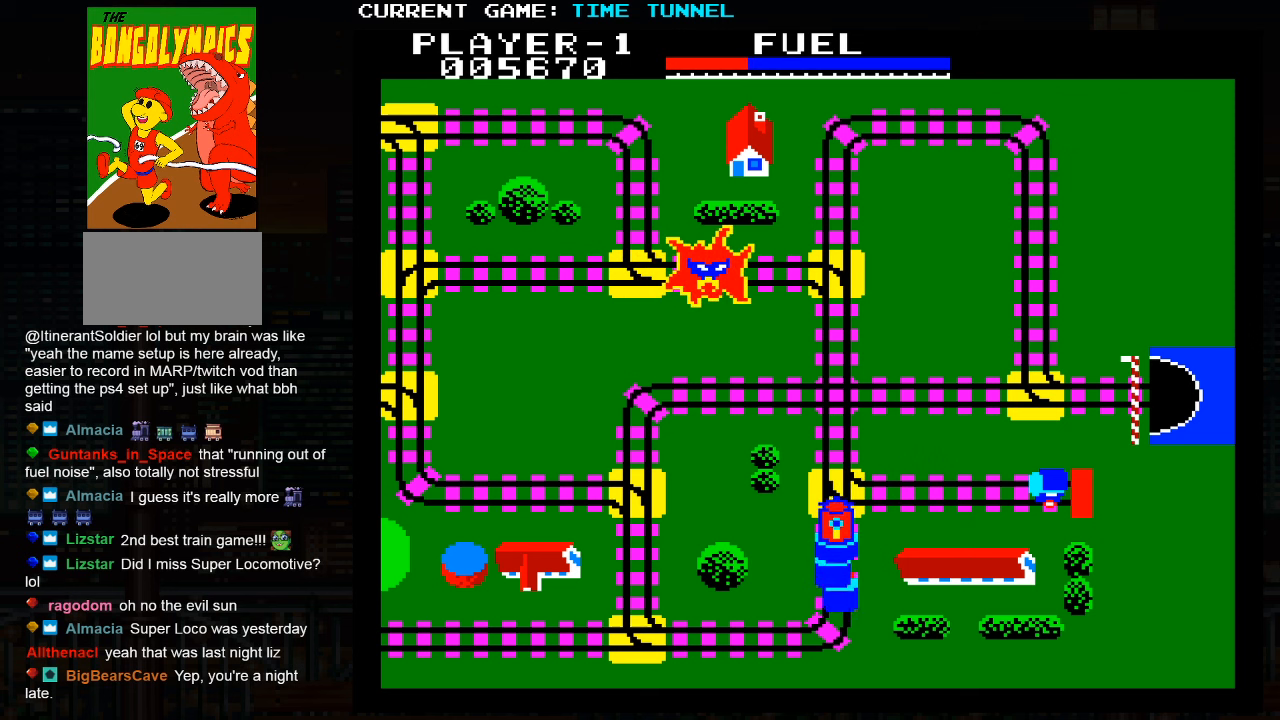
{"buttons": [], "left_stick": "up", "events": []}
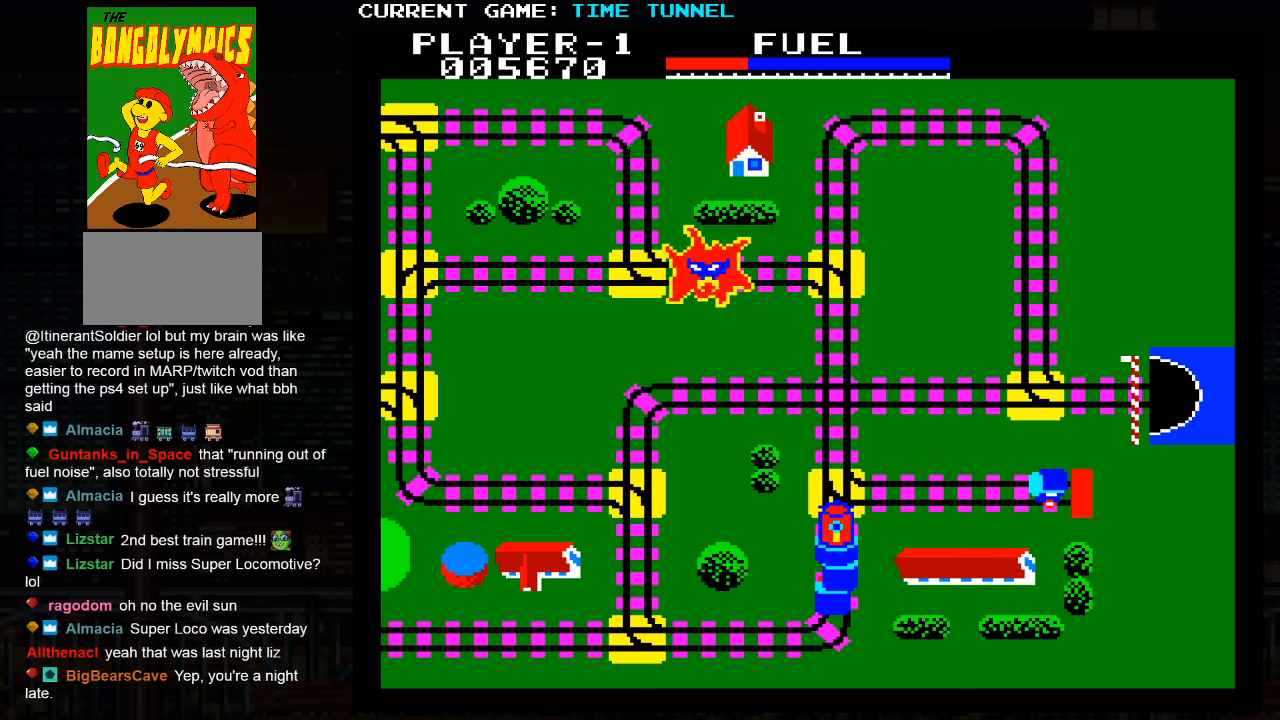
{"buttons": [], "left_stick": "up", "events": []}
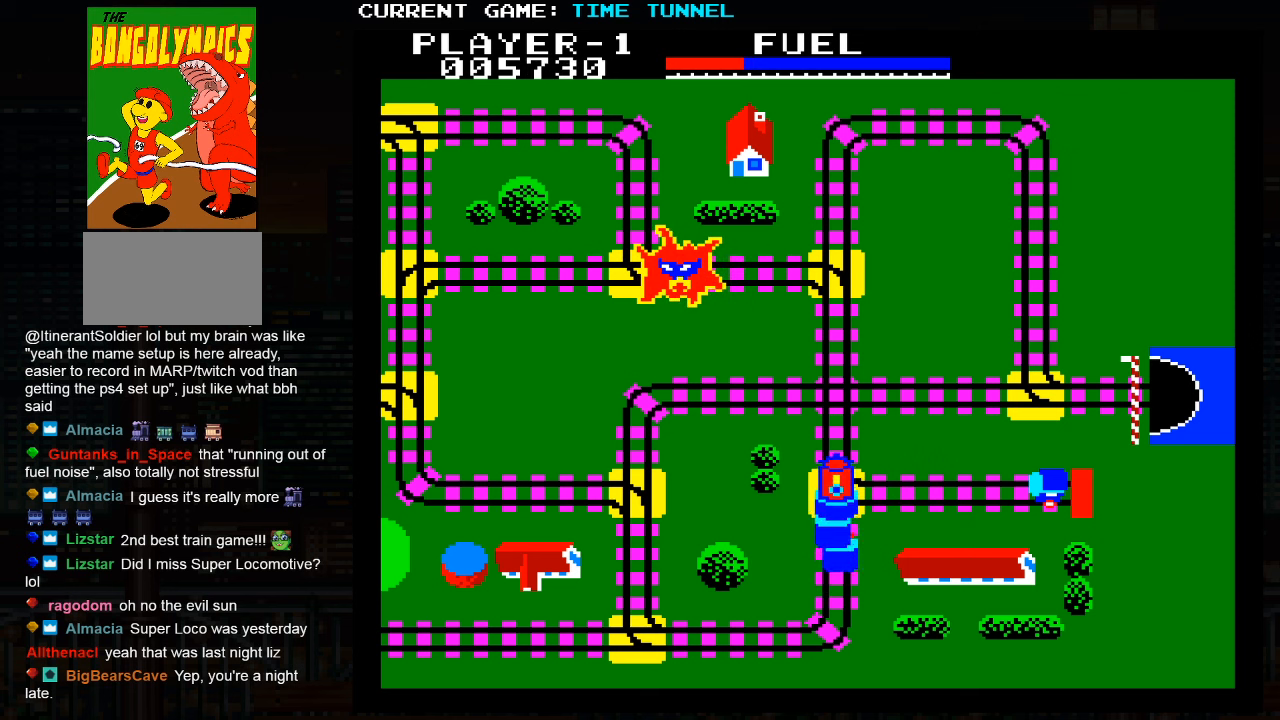
{"buttons": [], "left_stick": "up", "events": []}
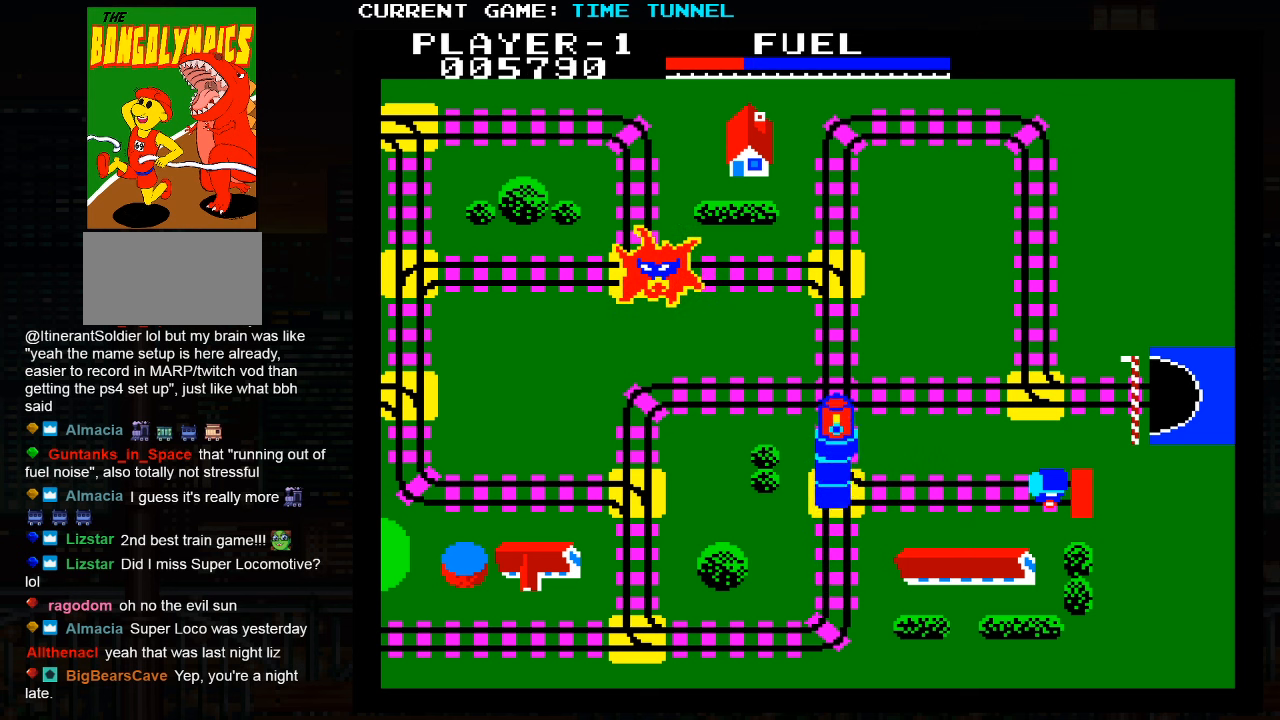
{"buttons": [], "left_stick": "down", "events": [[83, "left_stick", "center"], [167, "left_stick", "down"]]}
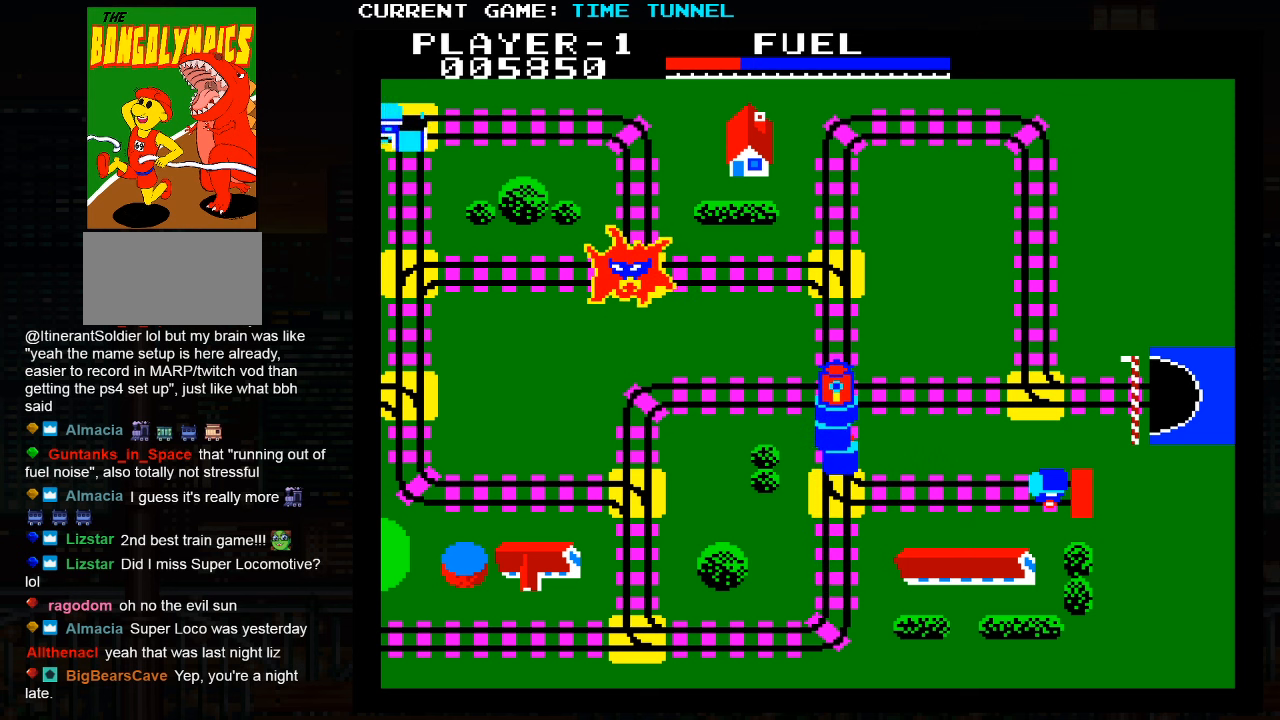
{"buttons": [], "left_stick": "down", "events": []}
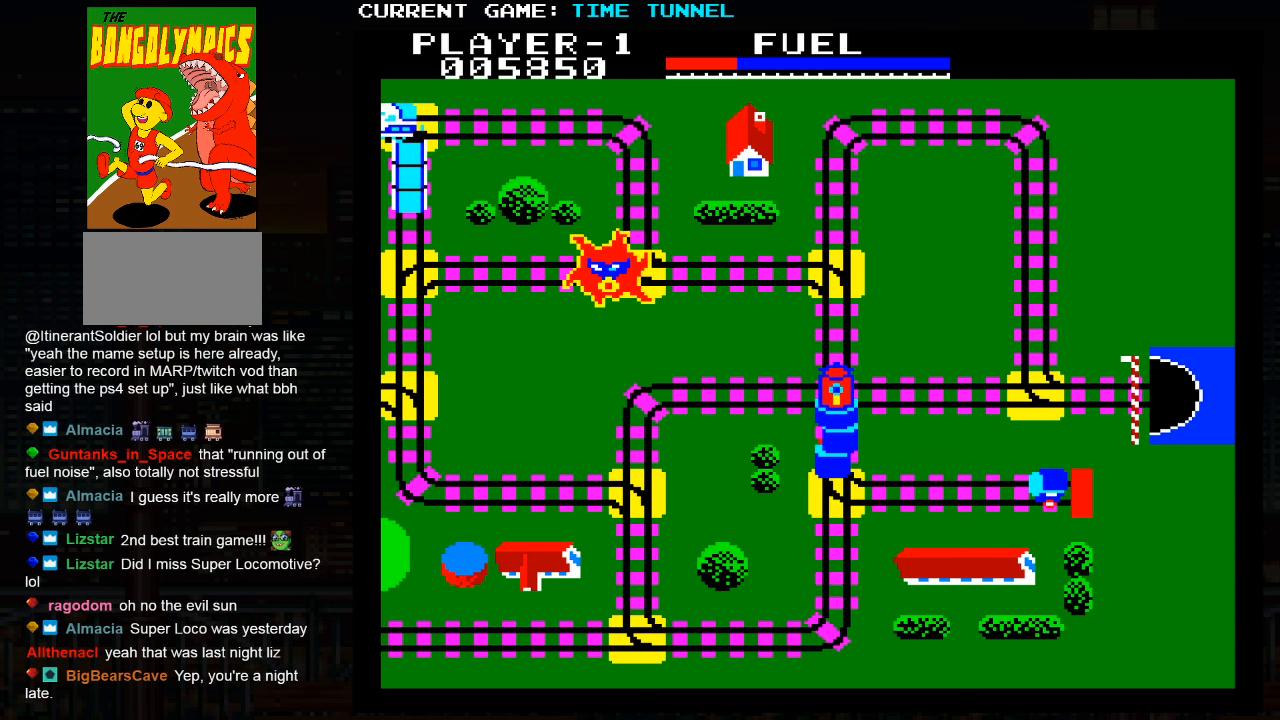
{"buttons": [], "left_stick": "down", "events": []}
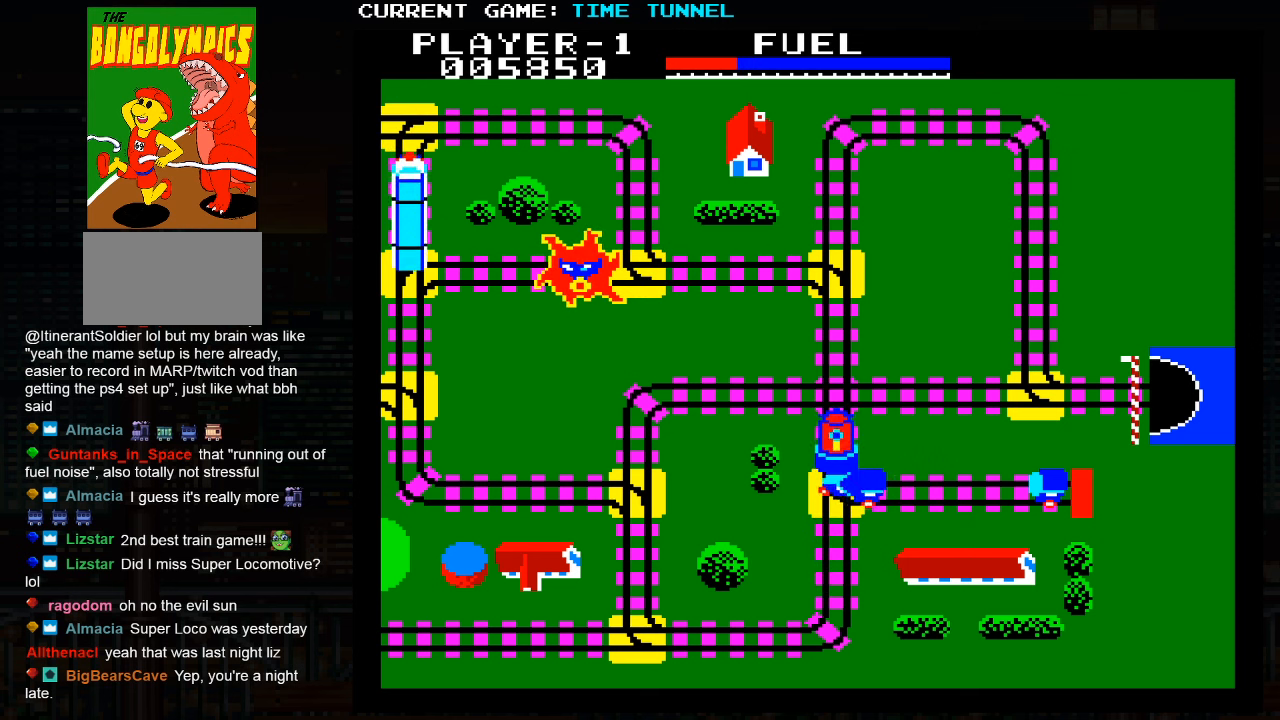
{"buttons": [], "left_stick": "down", "events": []}
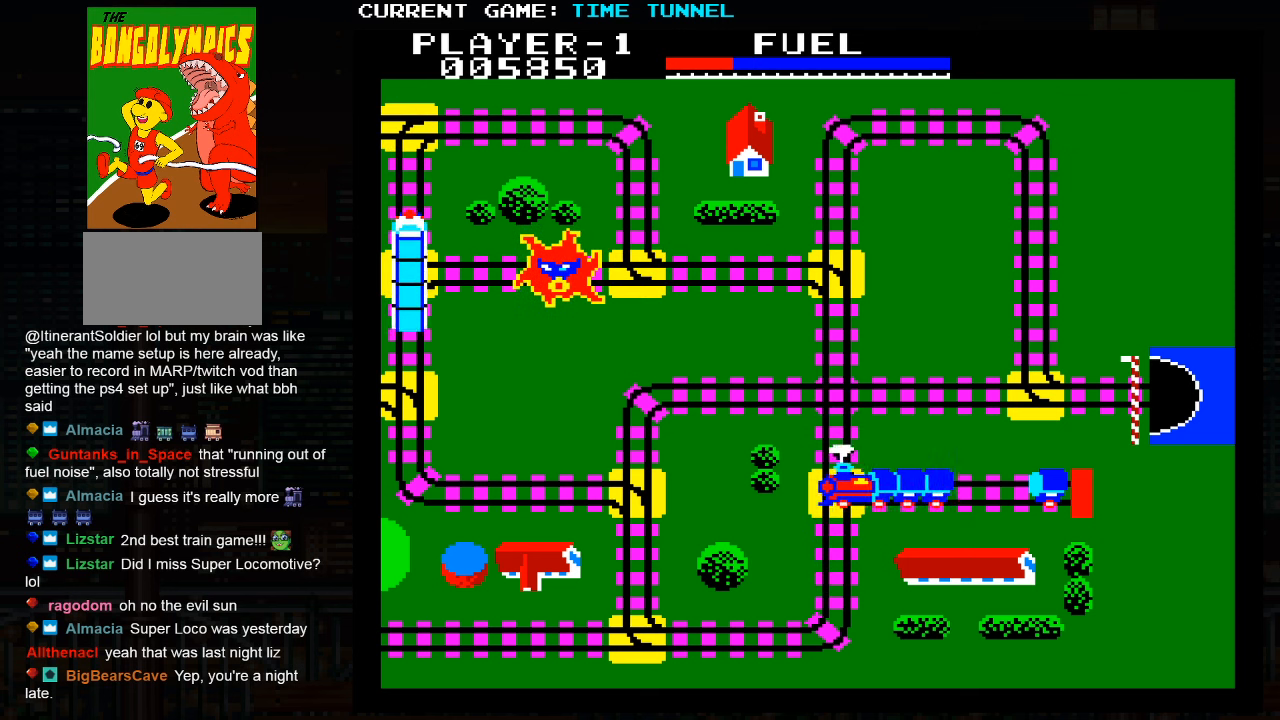
{"buttons": [], "left_stick": "down", "events": []}
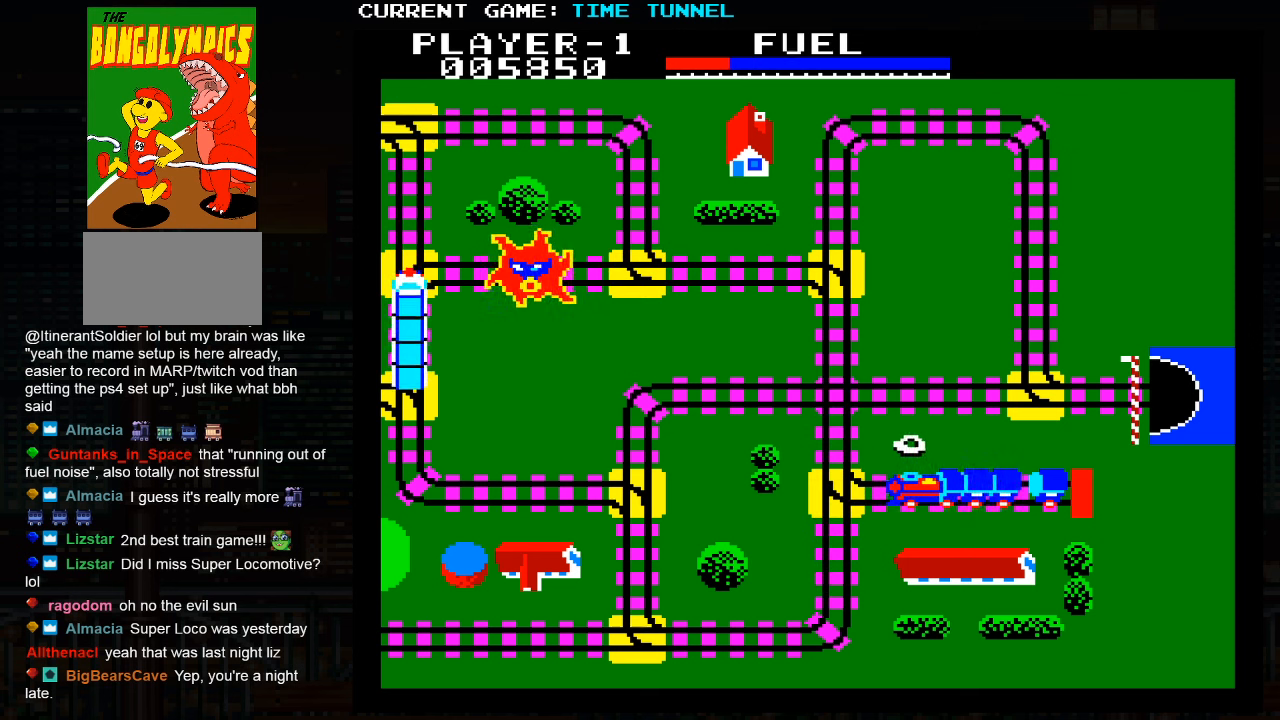
{"buttons": [], "left_stick": "up", "events": [[83, "left_stick", "center"], [217, "left_stick", "up"]]}
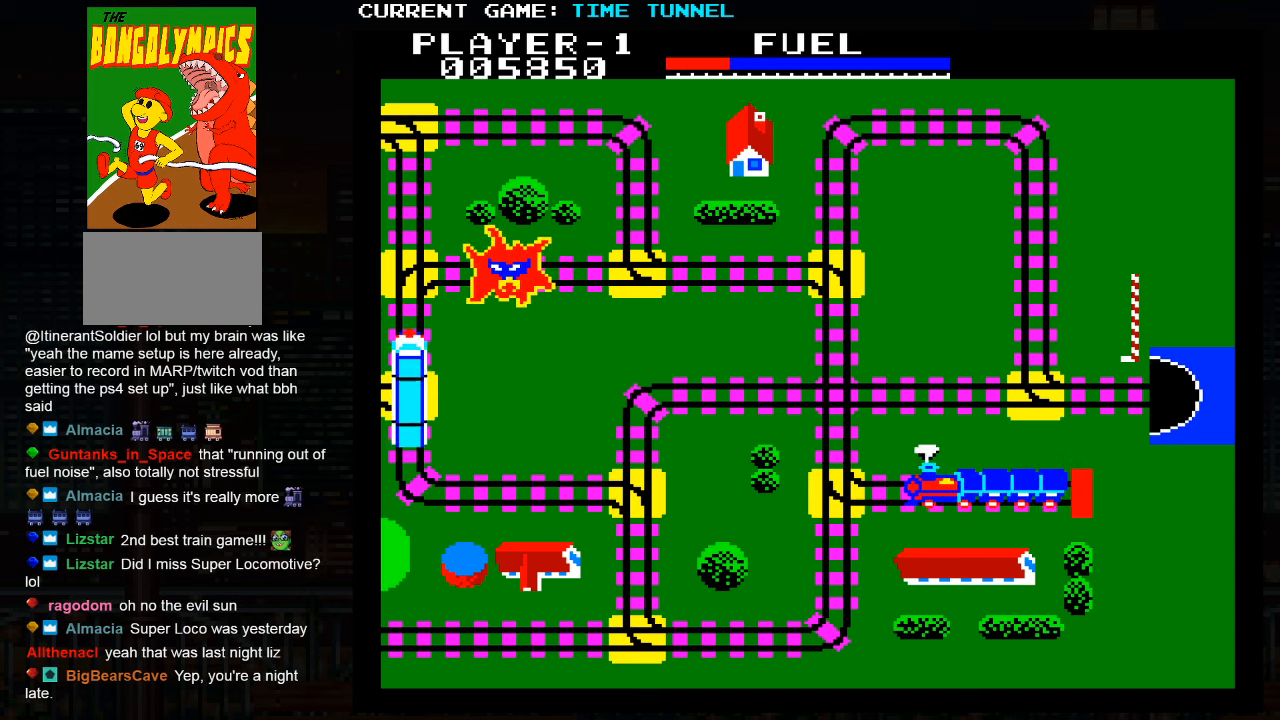
{"buttons": ["SQUARE"], "left_stick": "up", "events": [[100, "SQUARE", "down"]]}
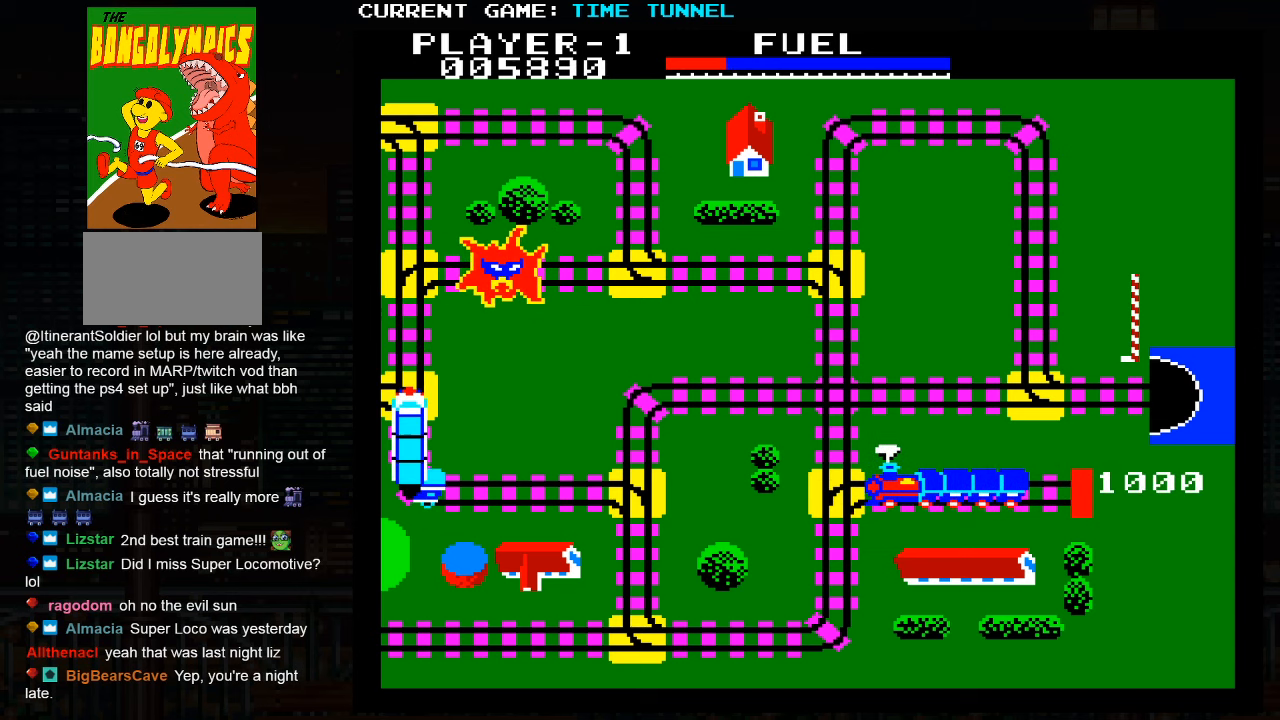
{"buttons": ["SQUARE"], "left_stick": "up", "events": []}
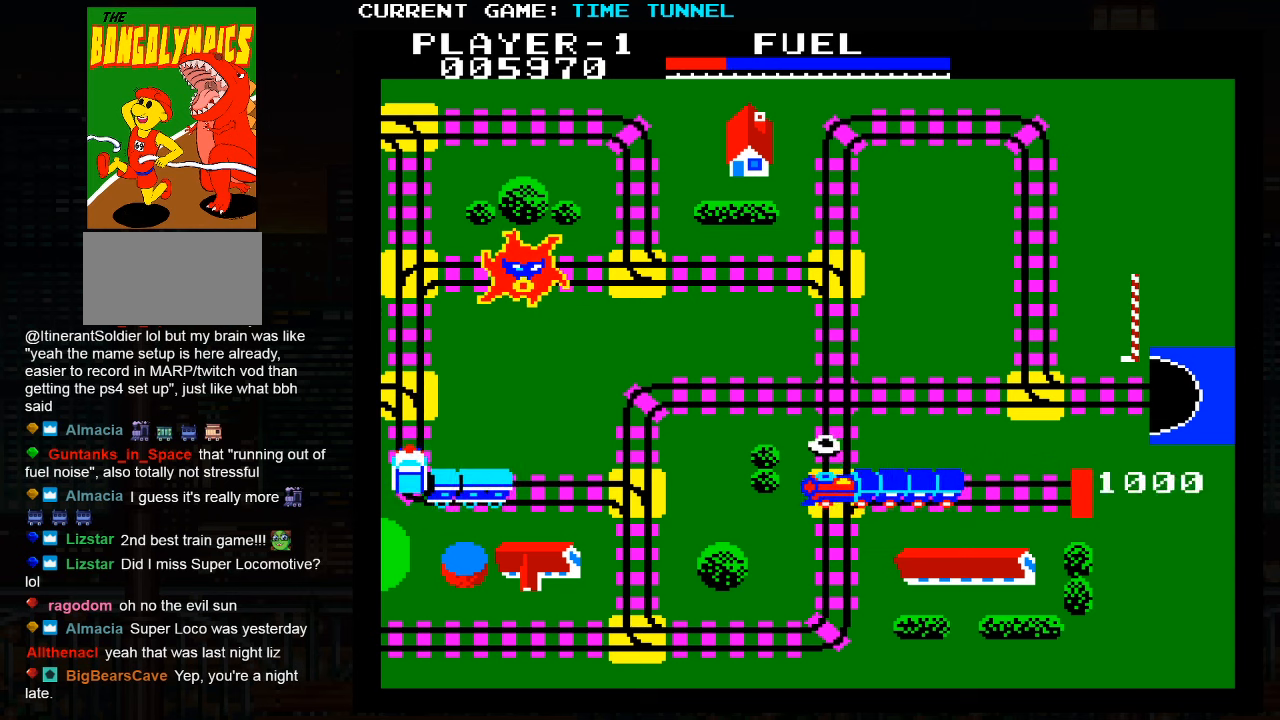
{"buttons": ["SQUARE"], "left_stick": "up", "events": []}
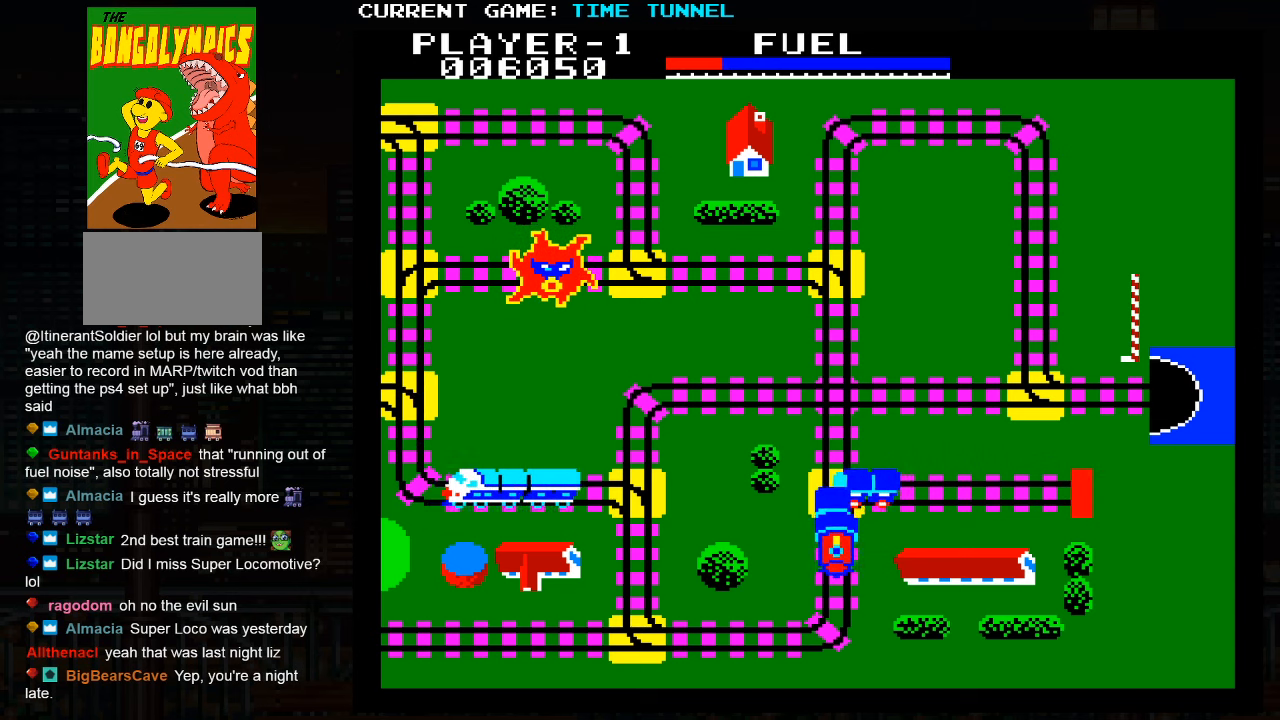
{"buttons": [], "left_stick": "up", "events": [[234, "SQUARE", "up"]]}
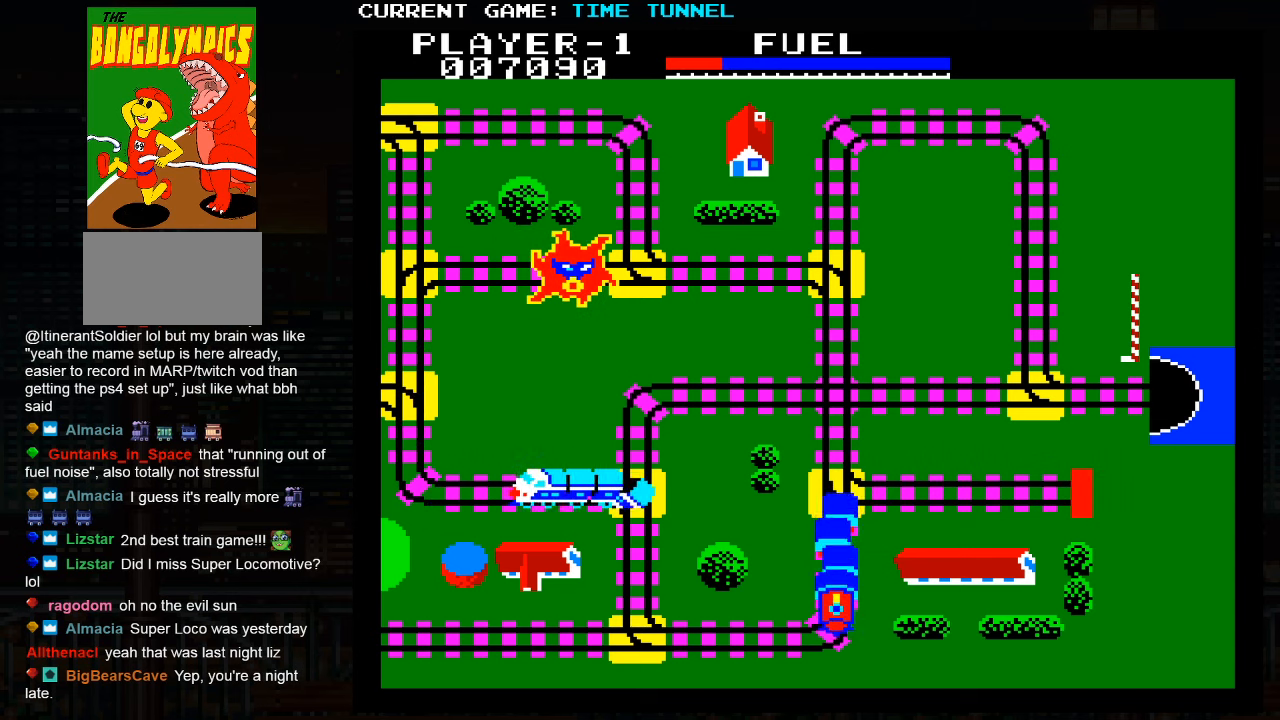
{"buttons": [], "left_stick": "up", "events": []}
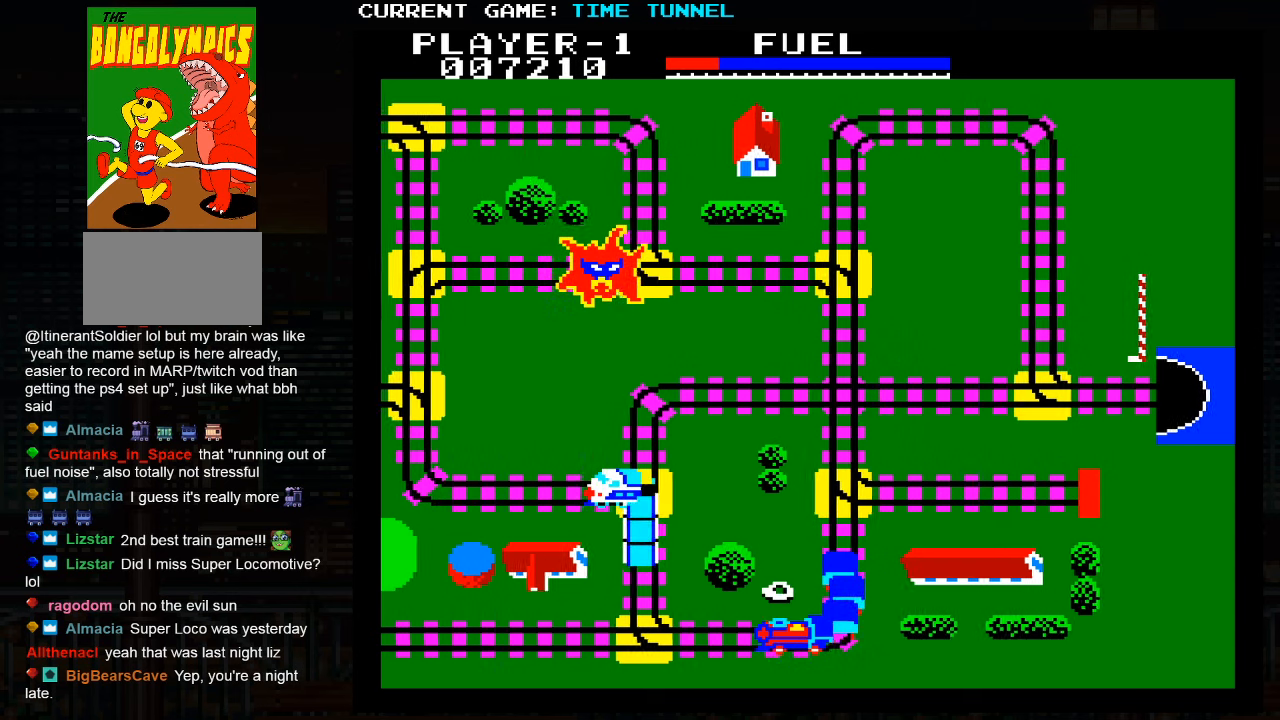
{"buttons": ["SQUARE"], "left_stick": "center", "events": [[50, "SQUARE", "down"], [67, "left_stick", "center"]]}
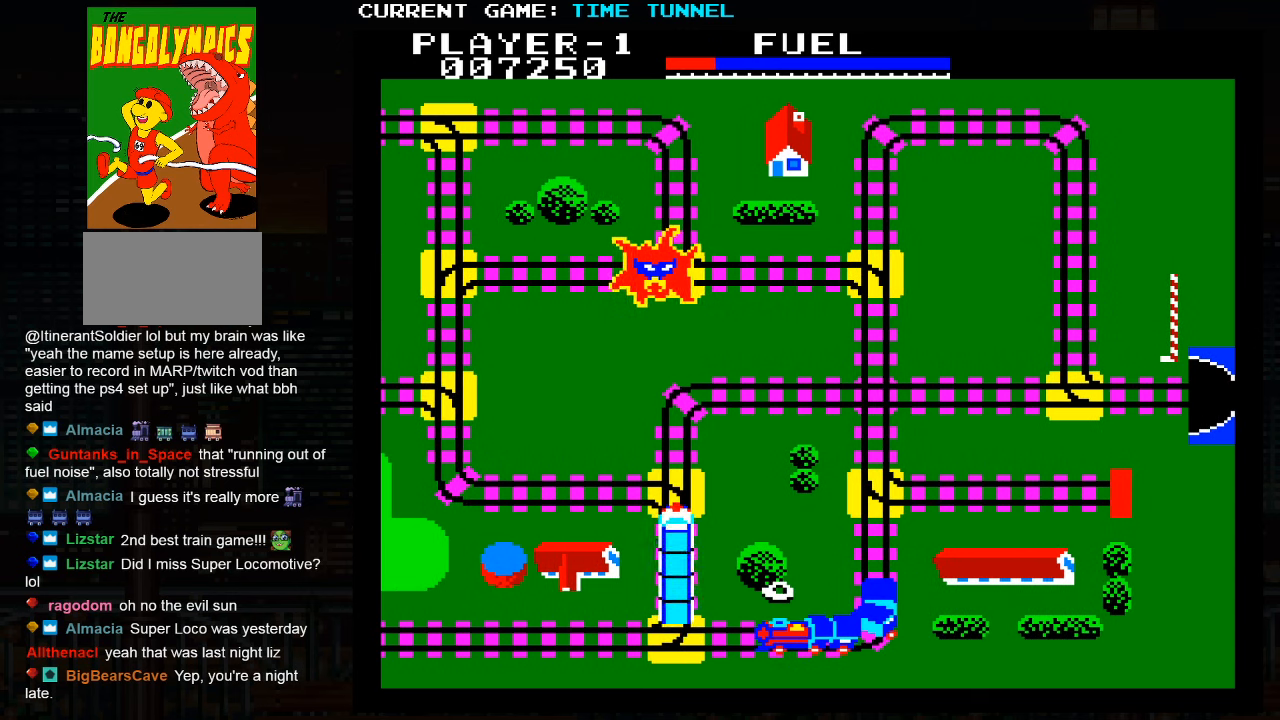
{"buttons": ["SQUARE"], "left_stick": "up", "events": [[467, "left_stick", "up"]]}
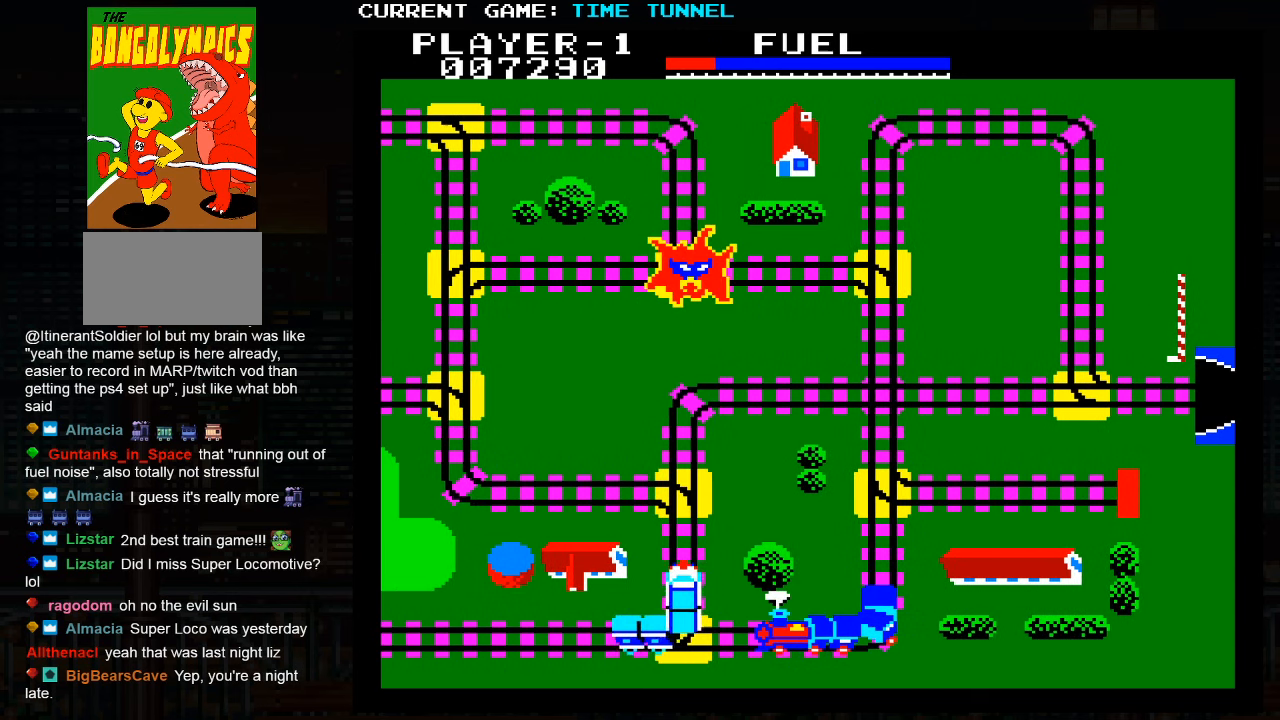
{"buttons": [], "left_stick": "up", "events": [[434, "SQUARE", "up"]]}
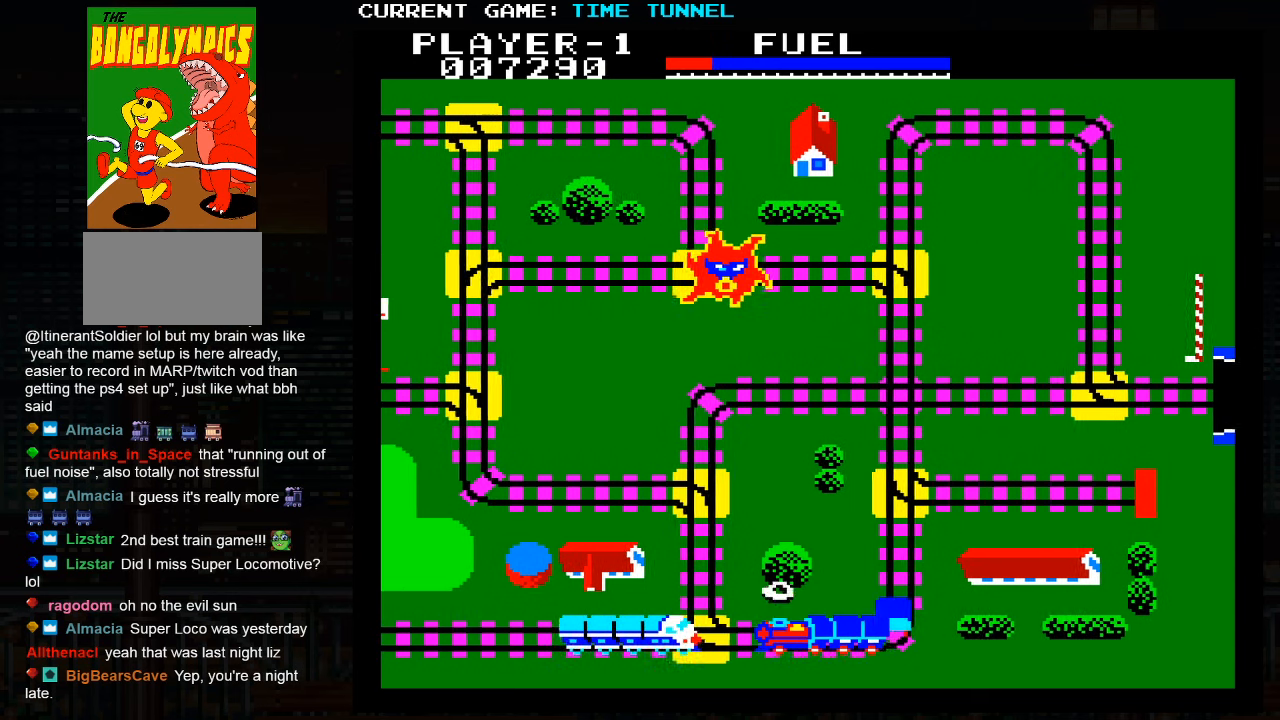
{"buttons": [], "left_stick": "up", "events": []}
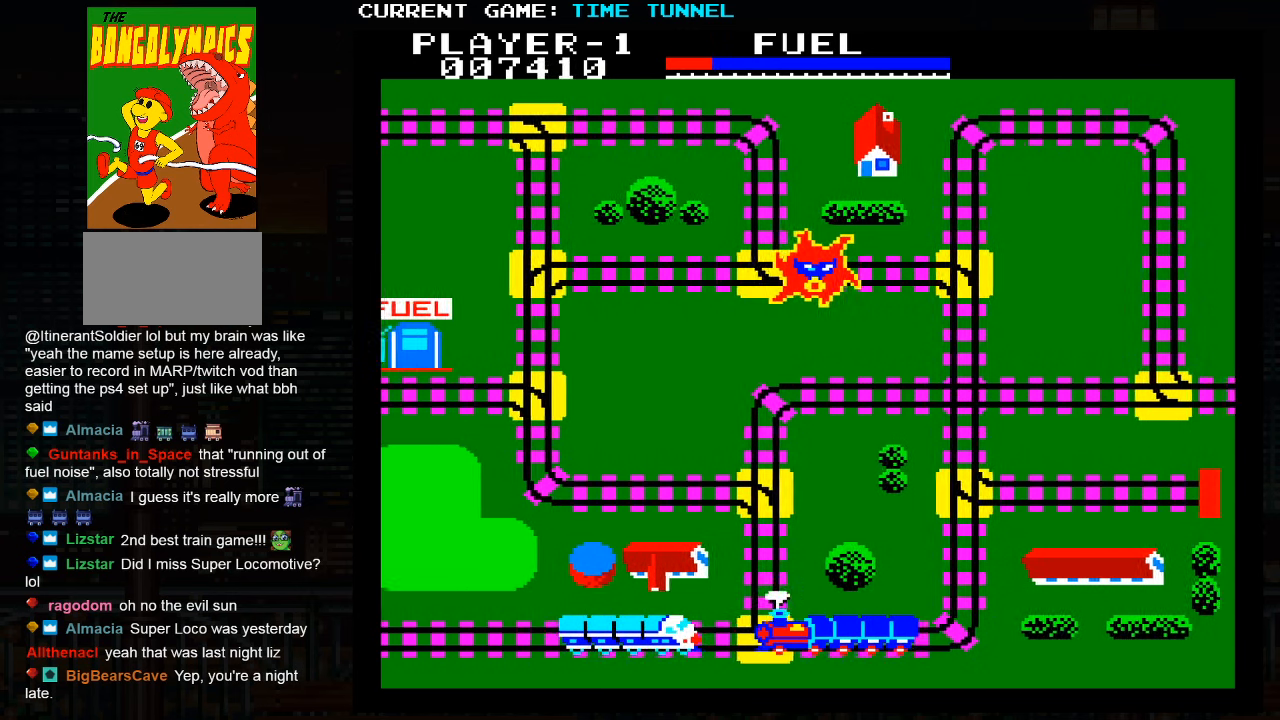
{"buttons": [], "left_stick": "up", "events": []}
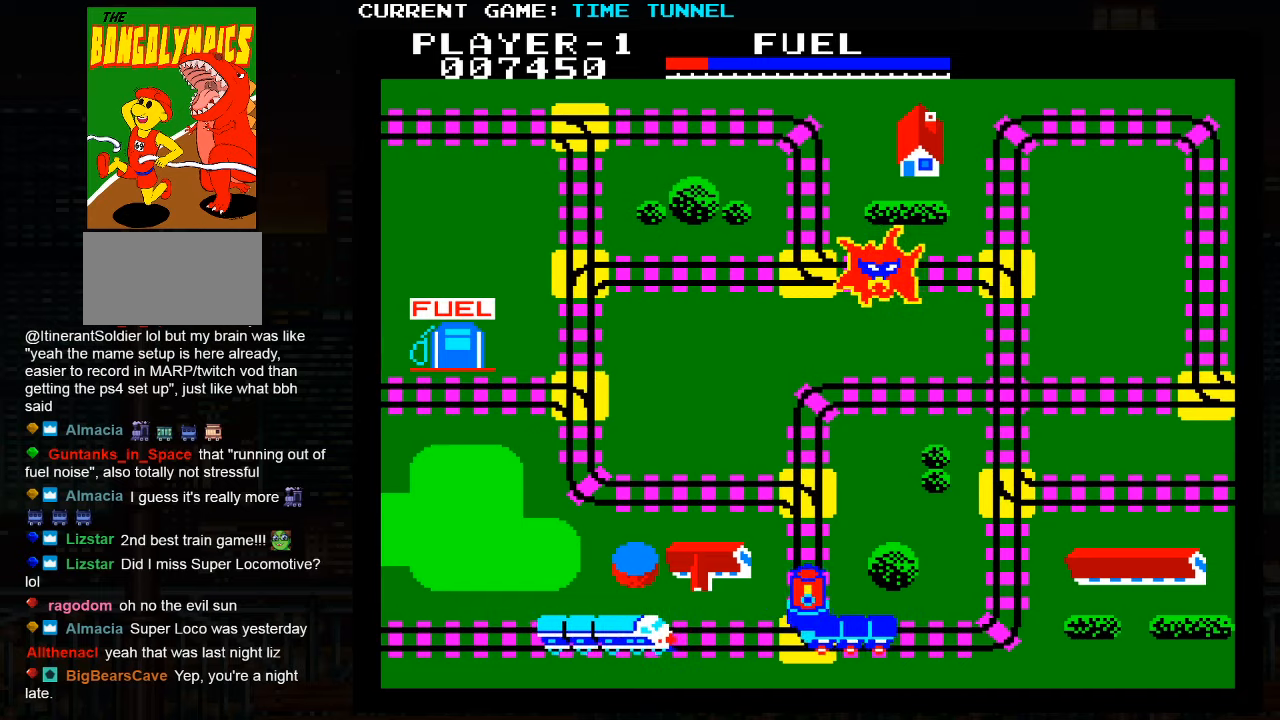
{"buttons": [], "left_stick": "up", "events": []}
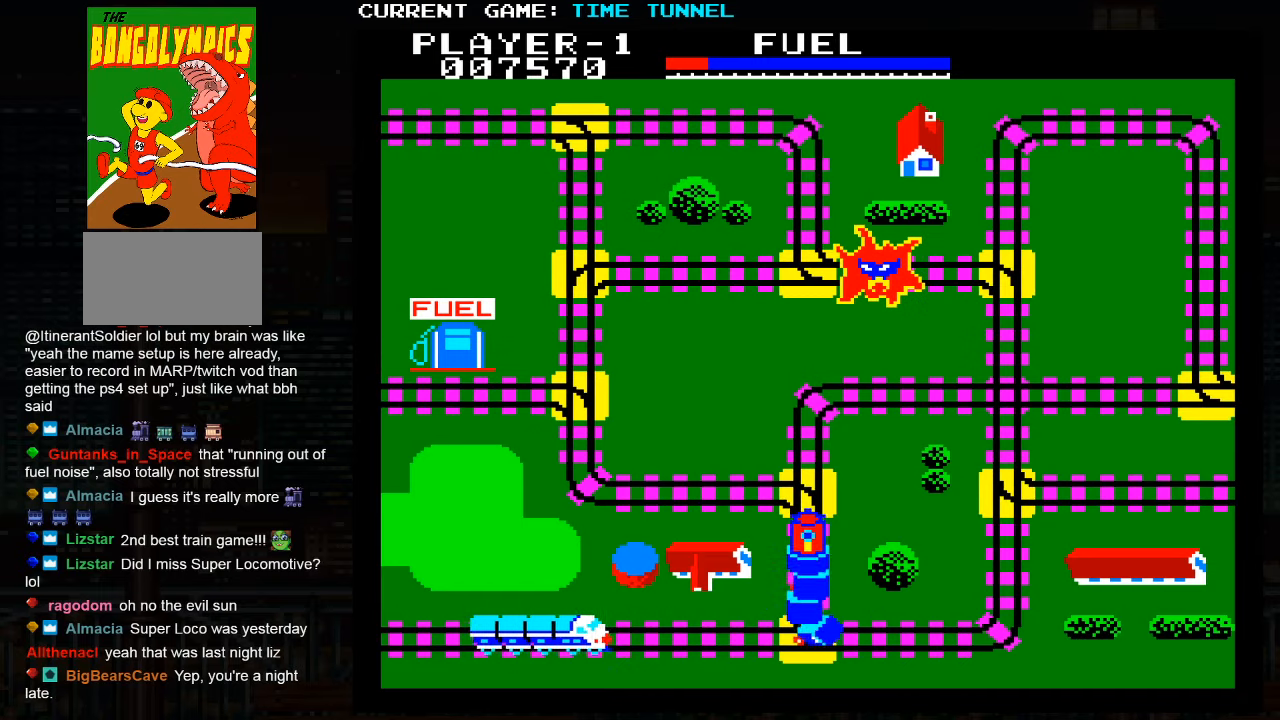
{"buttons": [], "left_stick": "up", "events": []}
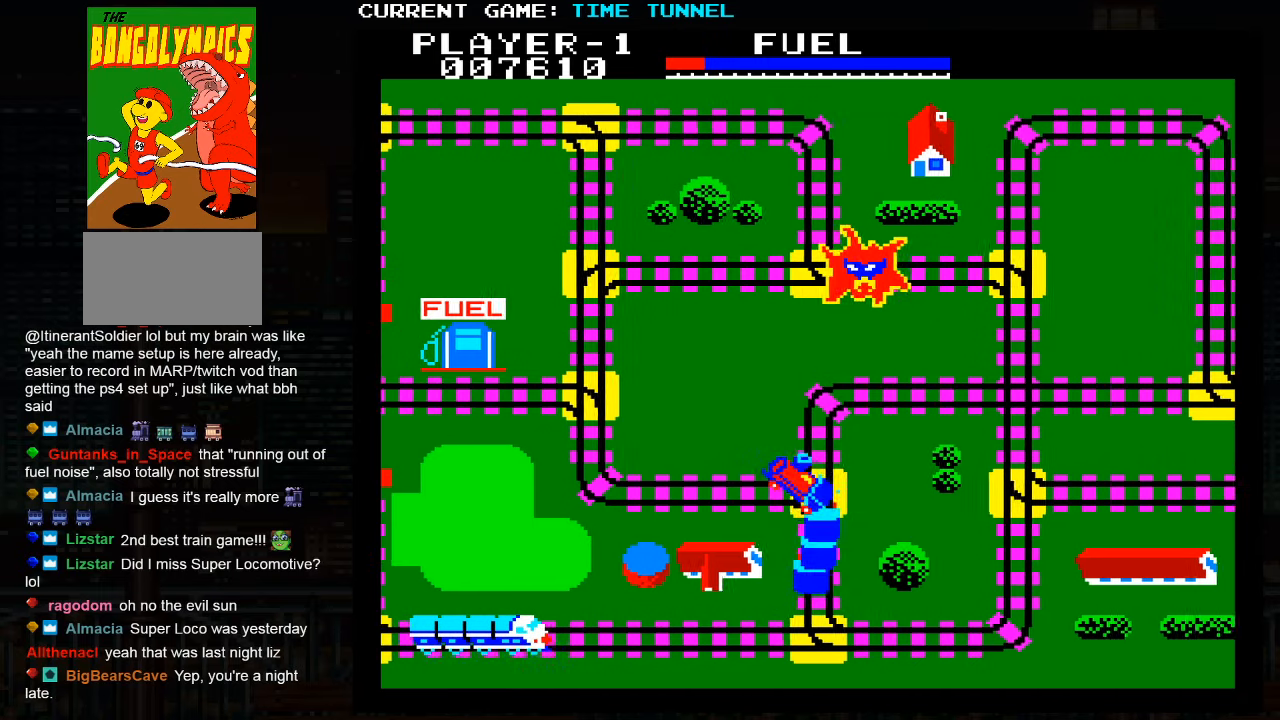
{"buttons": [], "left_stick": "up", "events": []}
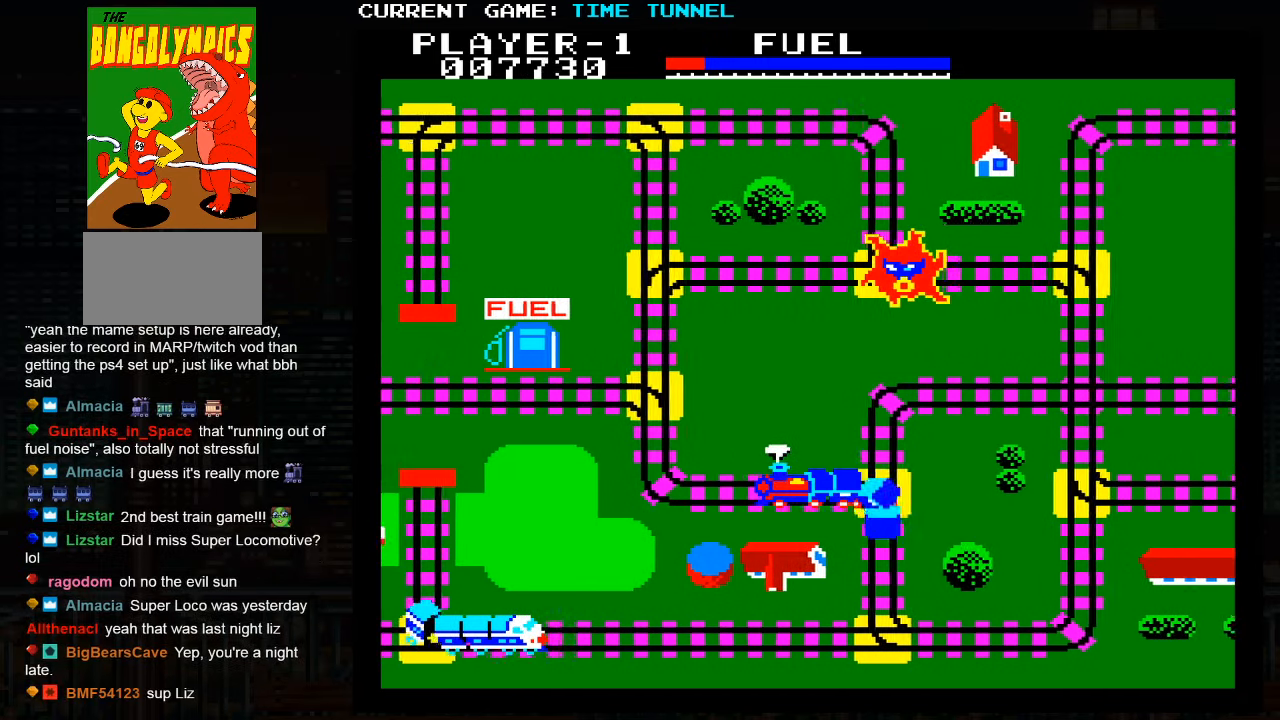
{"buttons": [], "left_stick": "up", "events": []}